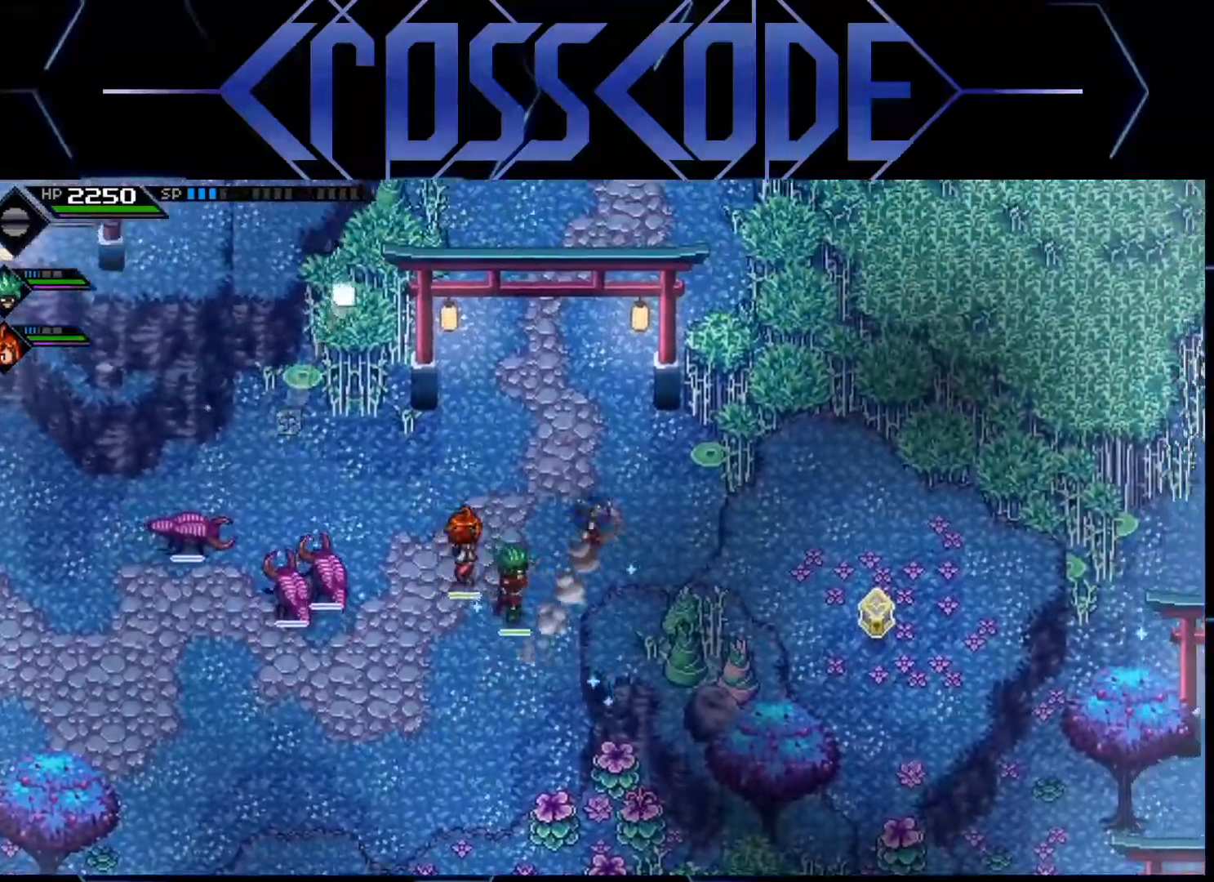
Gameplay with a controller (Xbox layout); each line is a JSON object with the inputs held at the frame after it. "events" lists button and stick changes between this image and that frame as [ms after this image, input, new state], when the widget could be followed in between.
{"buttons": [], "left_stick": "up-right", "right_stick": "center", "events": [[17, "L1", "down"], [150, "L1", "up"]]}
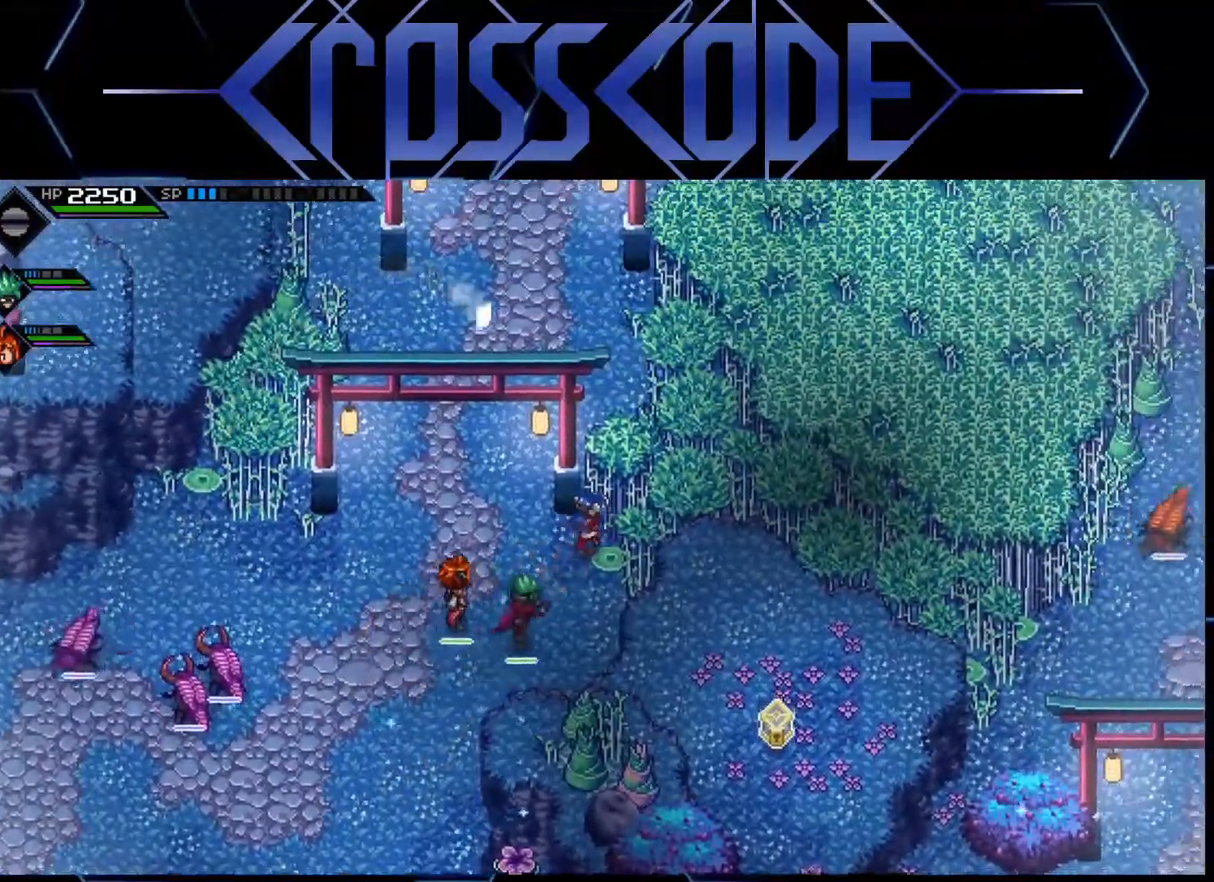
{"buttons": [], "left_stick": "up", "right_stick": "center", "events": [[133, "left_stick", "up-left"], [200, "left_stick", "left"], [450, "left_stick", "up"]]}
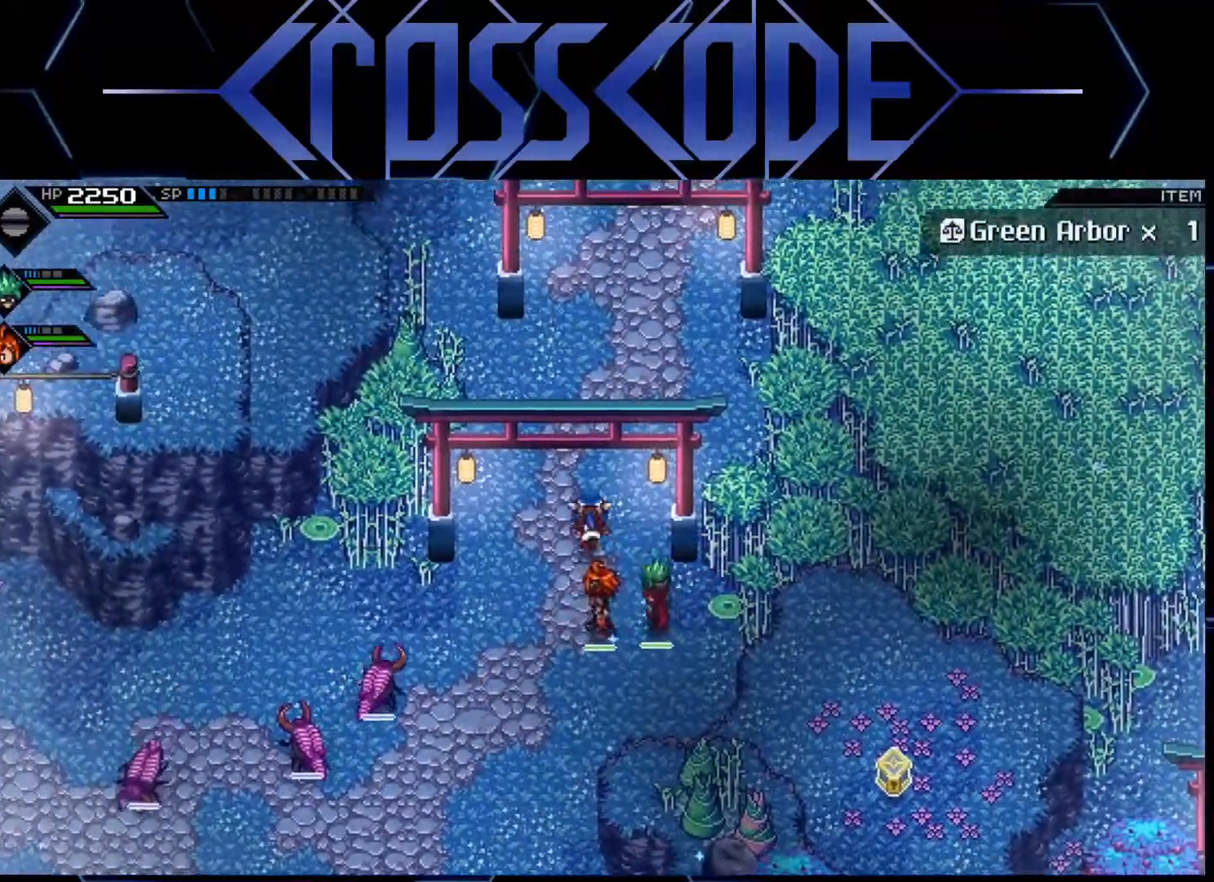
{"buttons": [], "left_stick": "up", "right_stick": "center", "events": [[183, "L1", "down"], [267, "L1", "up"], [350, "L1", "down"], [433, "L1", "up"]]}
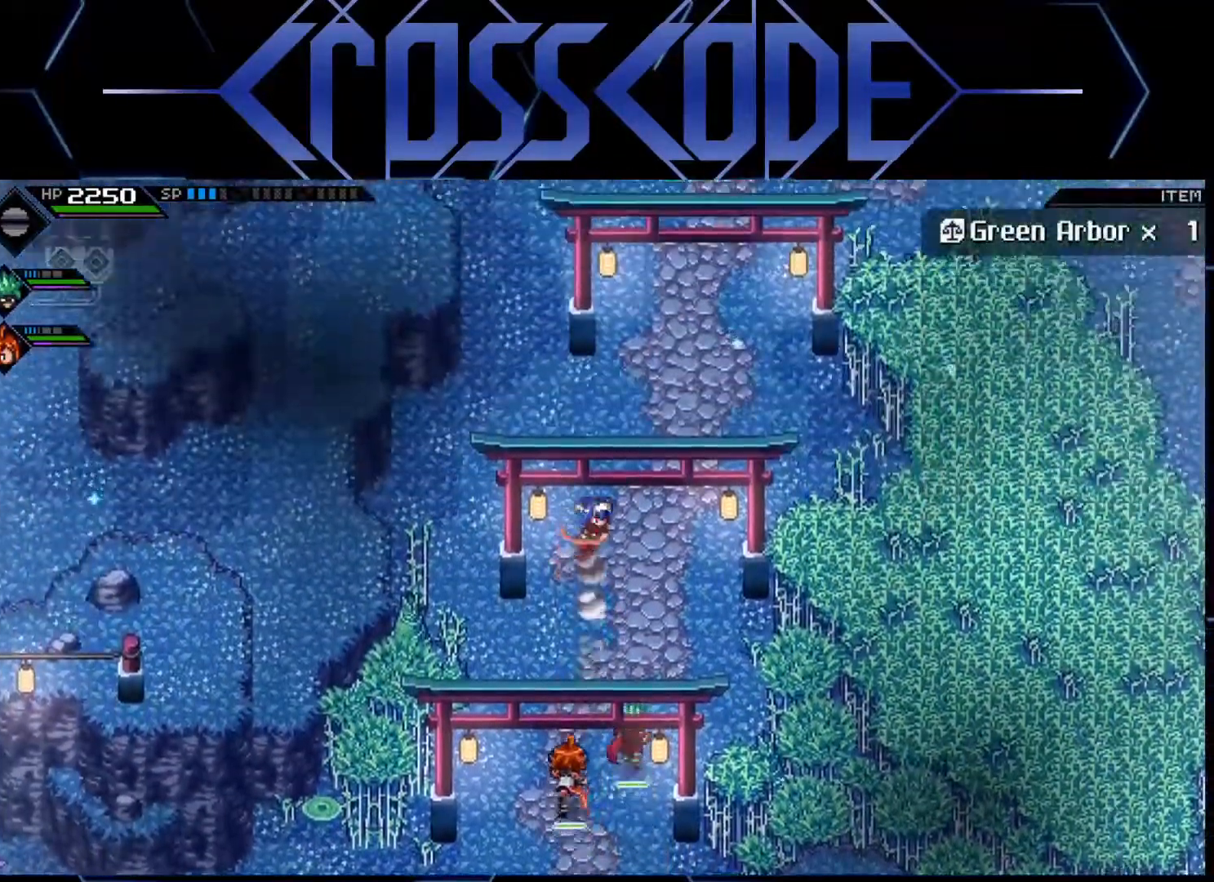
{"buttons": [], "left_stick": "up", "right_stick": "center", "events": [[17, "L1", "down"], [133, "L1", "up"], [367, "left_stick", "up-right"], [500, "left_stick", "up"]]}
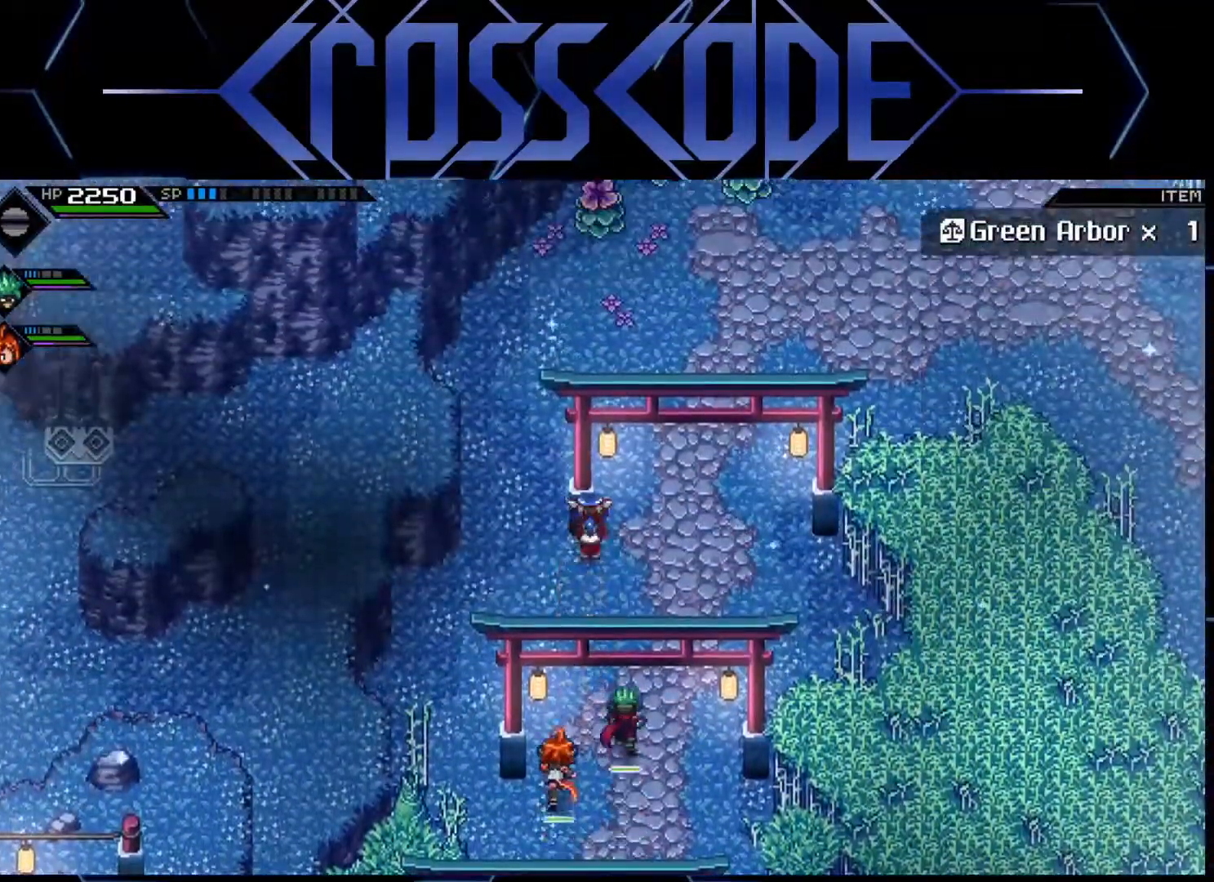
{"buttons": [], "left_stick": "up", "right_stick": "center", "events": [[17, "left_stick", "up-left"], [233, "left_stick", "up"]]}
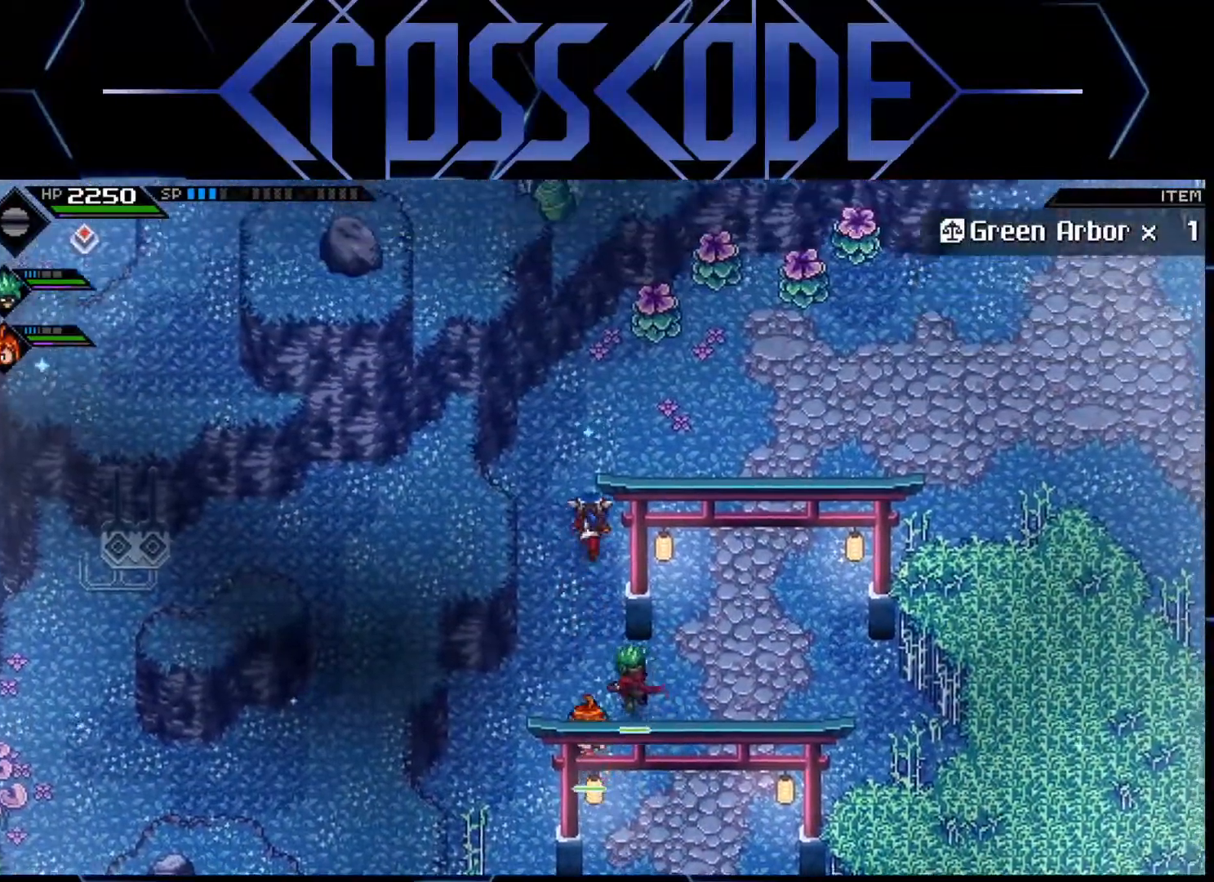
{"buttons": [], "left_stick": "up", "right_stick": "center", "events": [[200, "left_stick", "up-right"], [450, "left_stick", "up"]]}
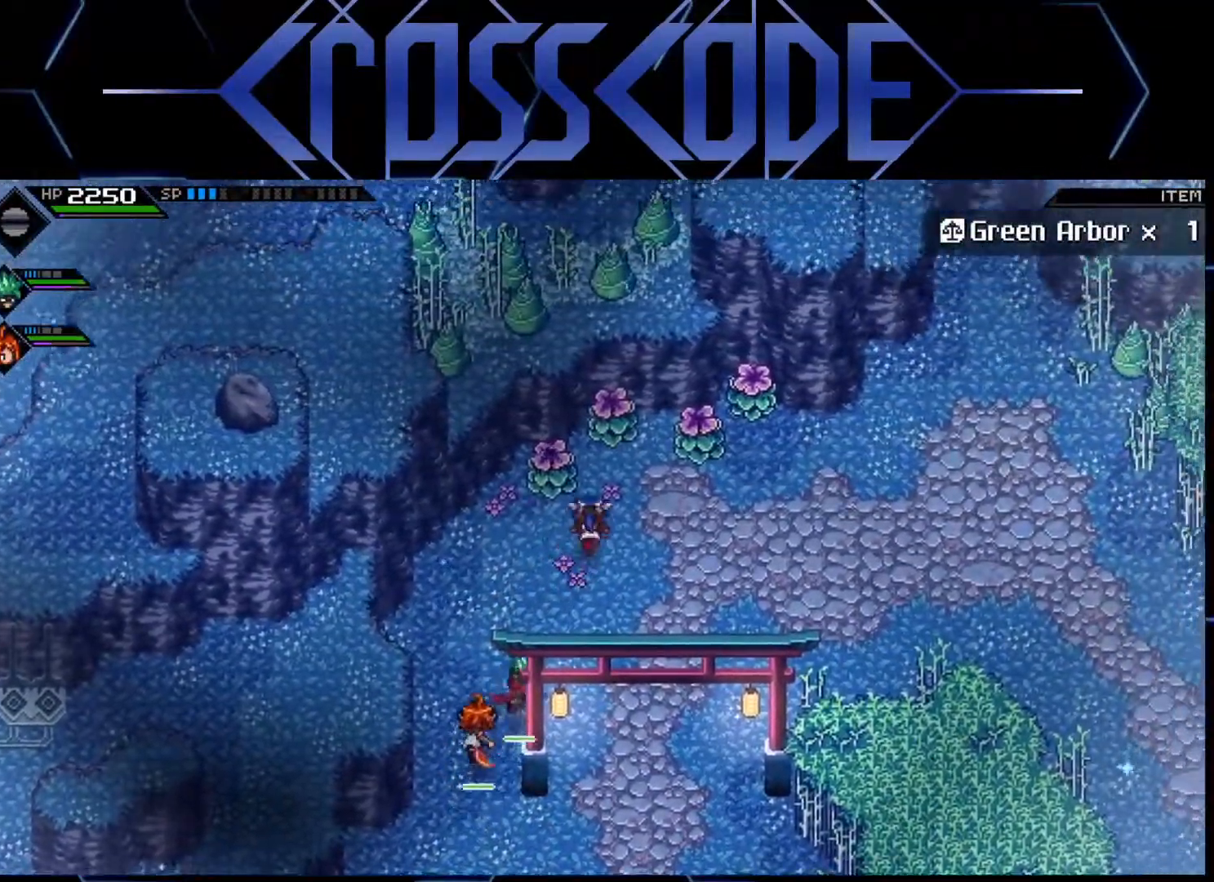
{"buttons": ["X"], "left_stick": "up-right", "right_stick": "center", "events": [[33, "X", "down"], [150, "X", "up"], [150, "left_stick", "up-right"], [483, "X", "down"]]}
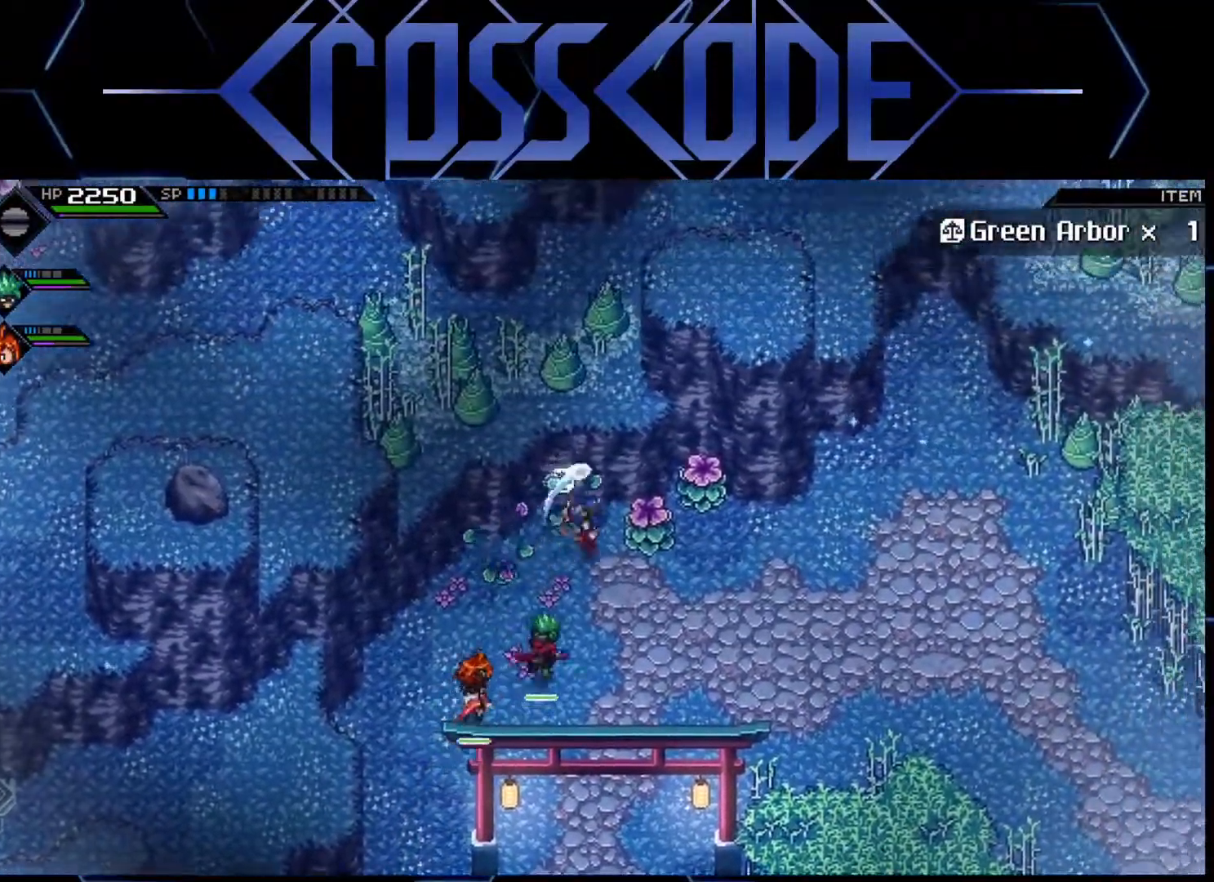
{"buttons": [], "left_stick": "right", "right_stick": "center", "events": [[100, "X", "up"], [183, "left_stick", "right"], [367, "X", "down"], [483, "X", "up"]]}
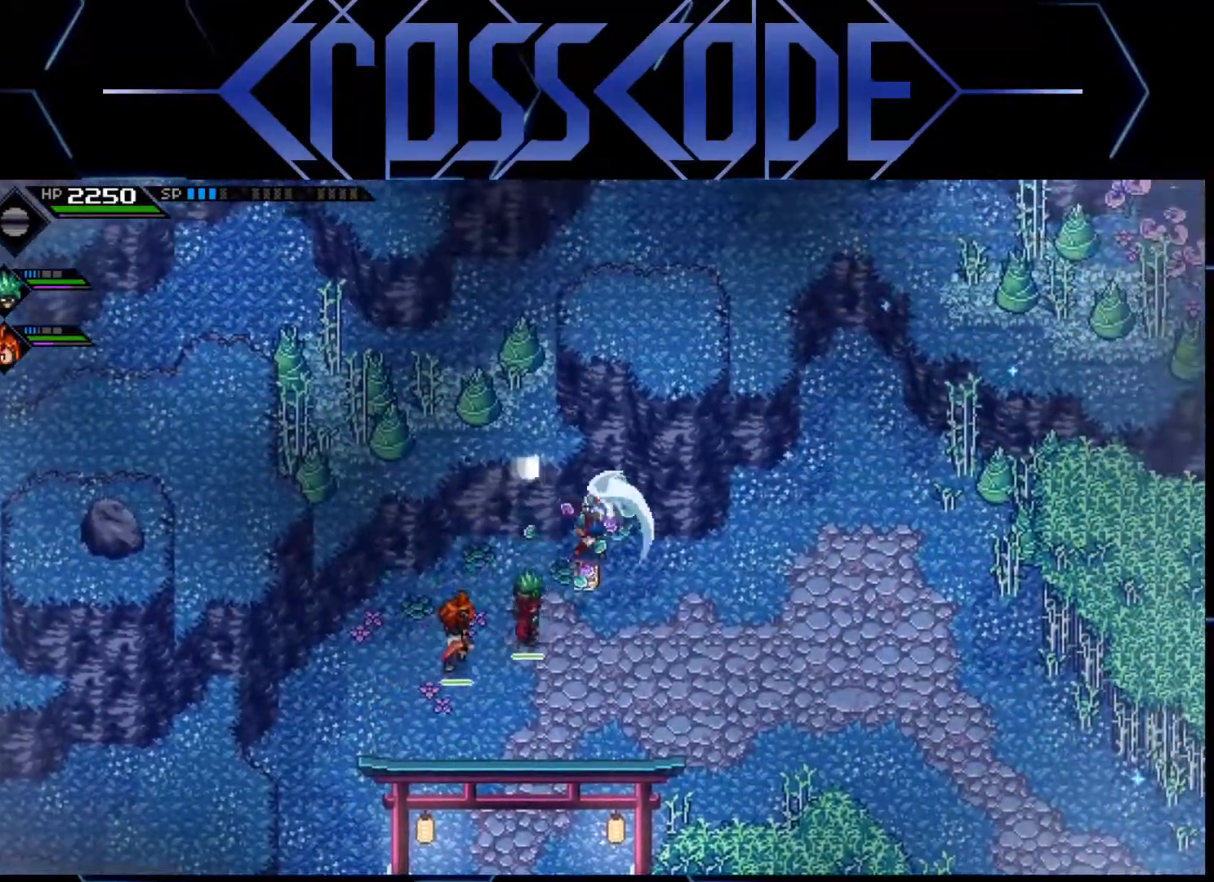
{"buttons": [], "left_stick": "right", "right_stick": "center", "events": [[150, "L1", "down"], [250, "L1", "up"], [317, "L1", "down"], [433, "L1", "up"]]}
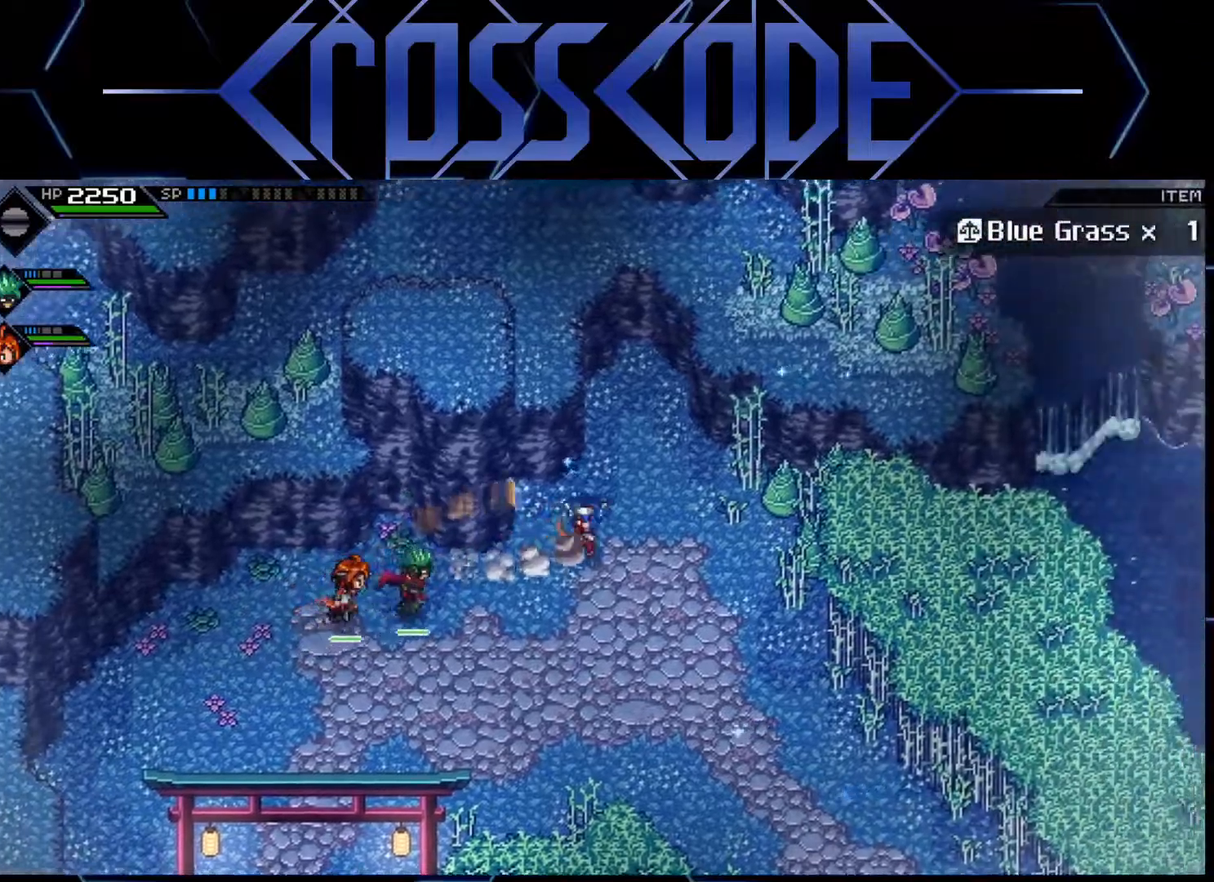
{"buttons": [], "left_stick": "right", "right_stick": "center", "events": []}
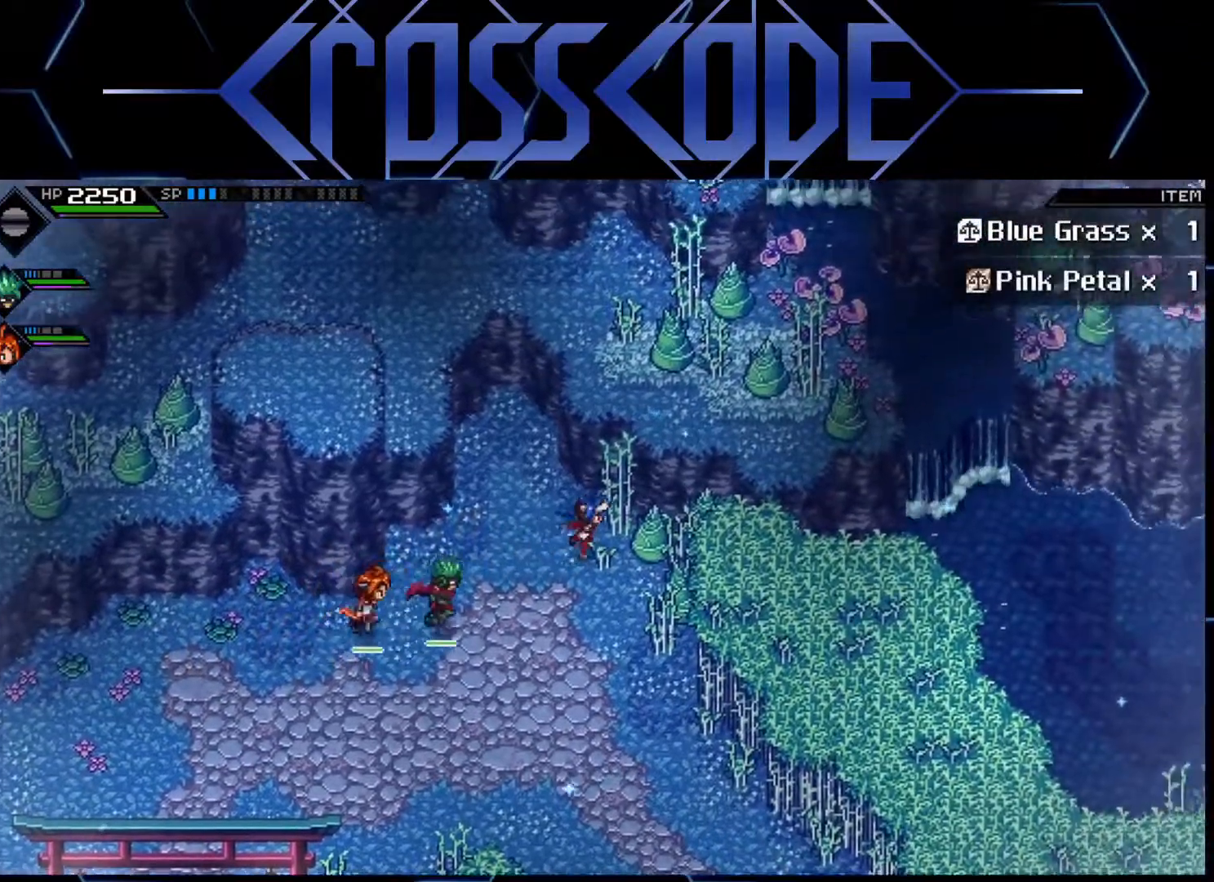
{"buttons": [], "left_stick": "down-right", "right_stick": "center", "events": [[83, "X", "down"], [167, "X", "up"], [217, "left_stick", "down-right"], [367, "L1", "down"], [450, "L1", "up"]]}
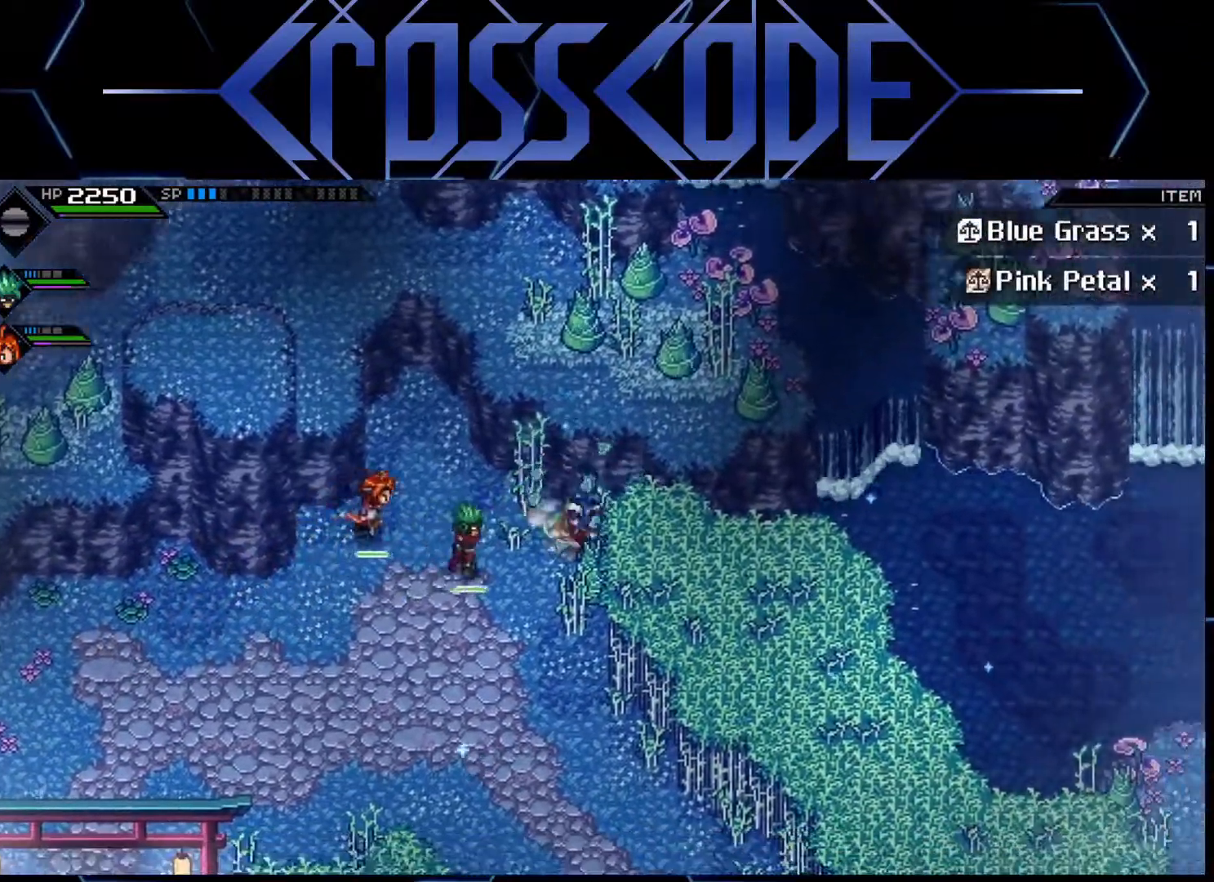
{"buttons": [], "left_stick": "down", "right_stick": "center", "events": [[67, "L1", "down"], [133, "L1", "up"], [300, "left_stick", "down"]]}
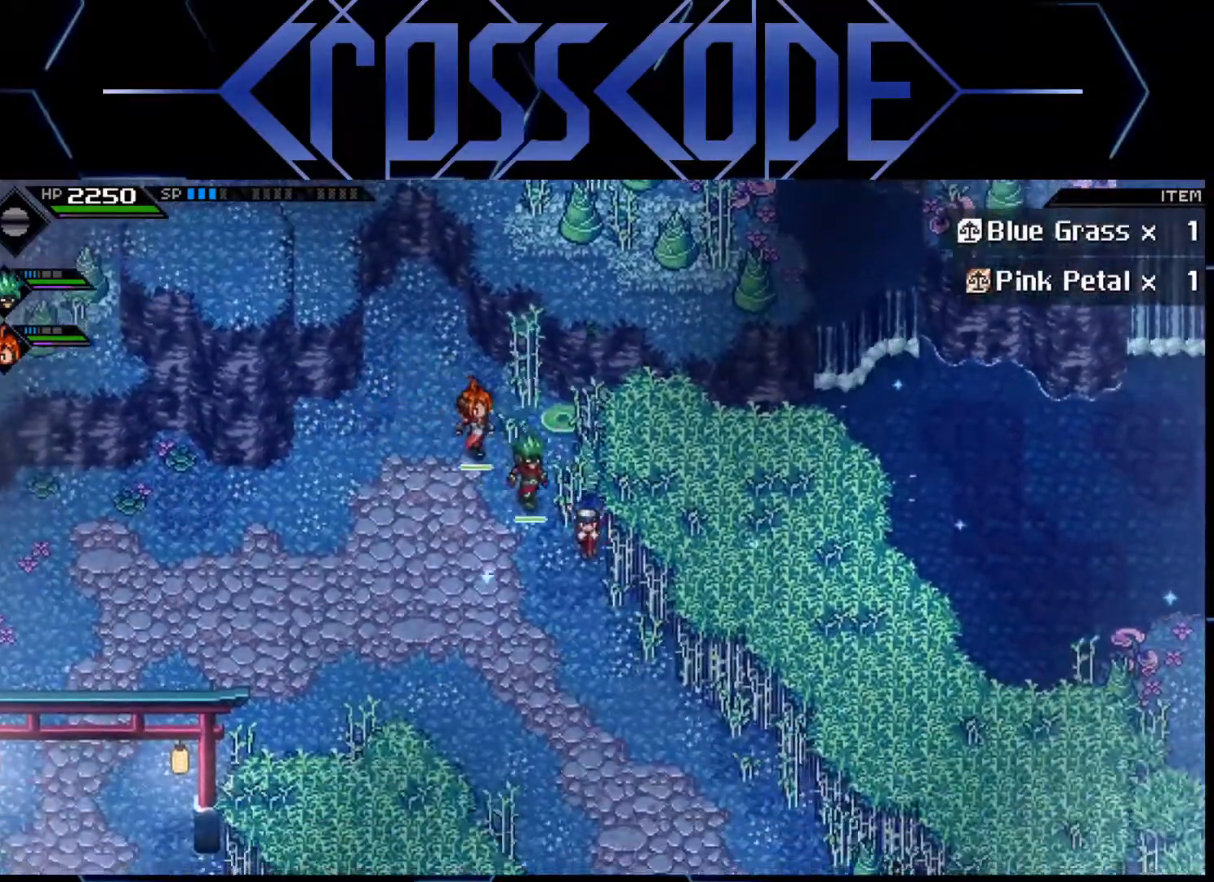
{"buttons": [], "left_stick": "down-right", "right_stick": "center", "events": [[50, "left_stick", "down-right"]]}
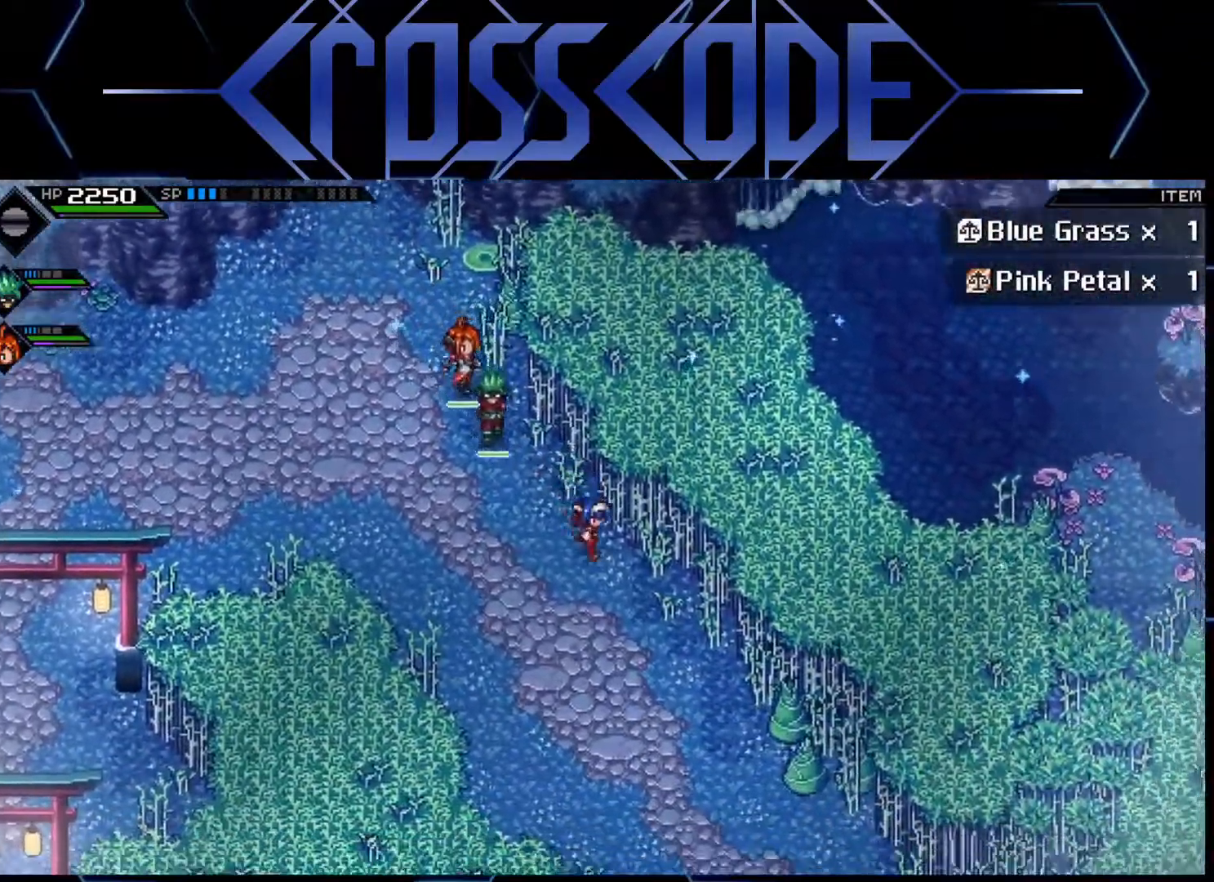
{"buttons": [], "left_stick": "down-right", "right_stick": "center", "events": []}
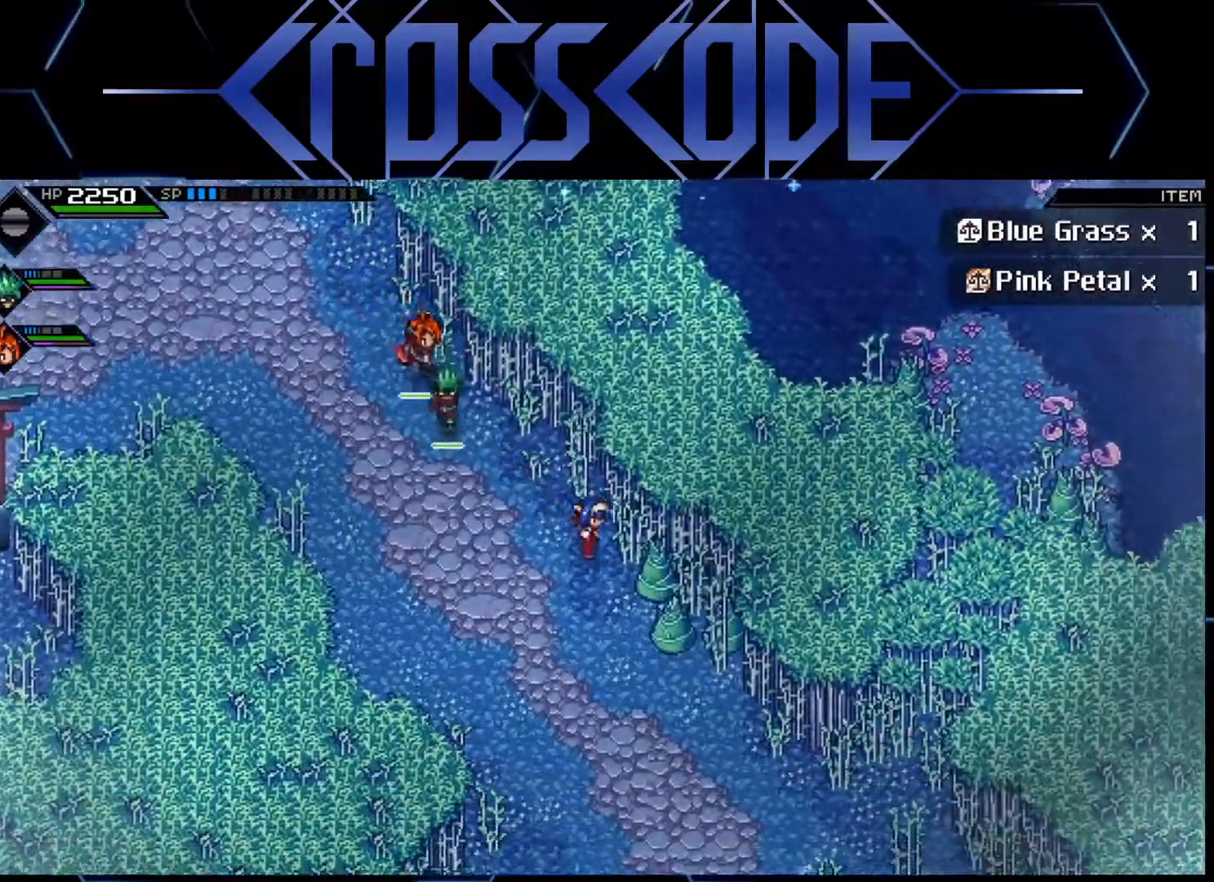
{"buttons": [], "left_stick": "down-right", "right_stick": "center", "events": [[133, "X", "down"], [217, "X", "up"]]}
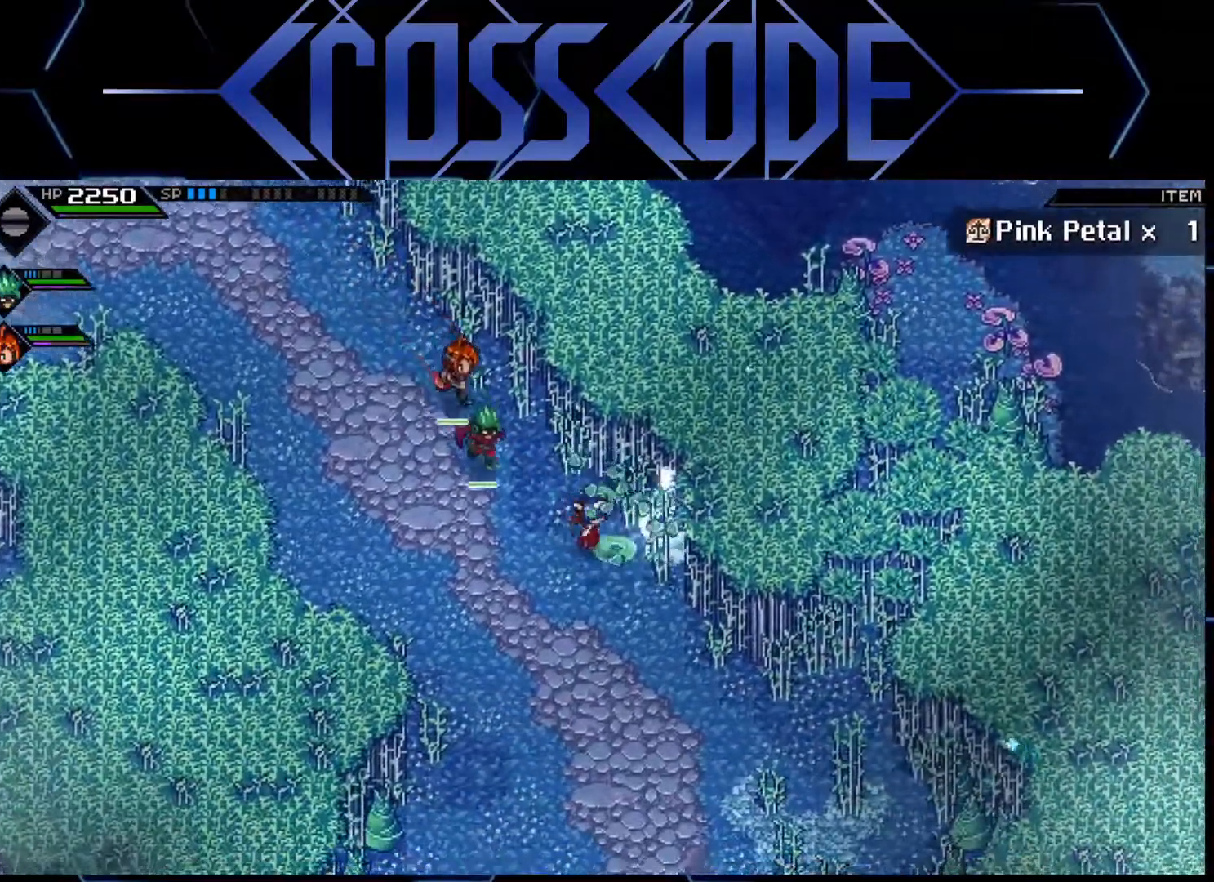
{"buttons": [], "left_stick": "center", "right_stick": "center", "events": [[317, "X", "down"], [367, "left_stick", "center"], [417, "X", "up"]]}
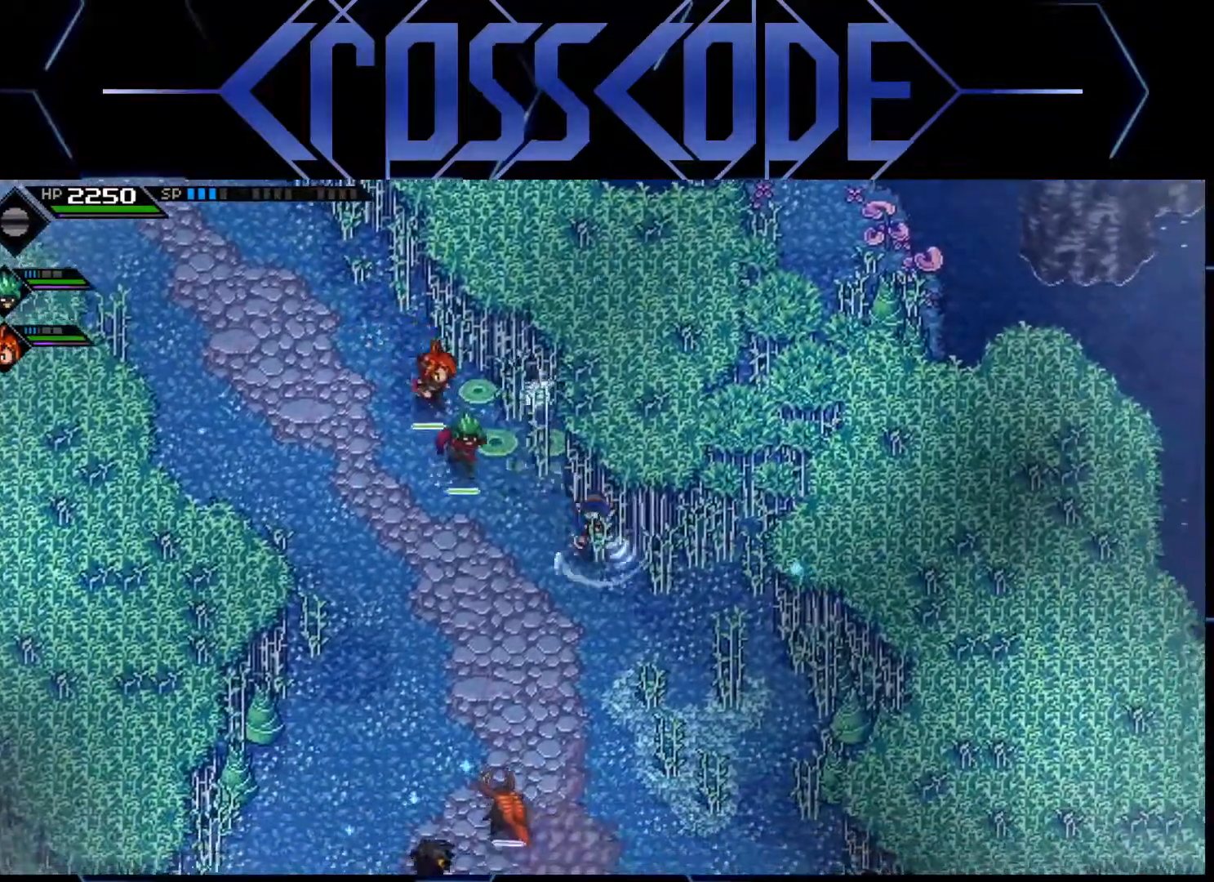
{"buttons": [], "left_stick": "right", "right_stick": "center", "events": [[33, "left_stick", "down-right"], [133, "left_stick", "down"], [317, "left_stick", "down-right"], [433, "left_stick", "right"]]}
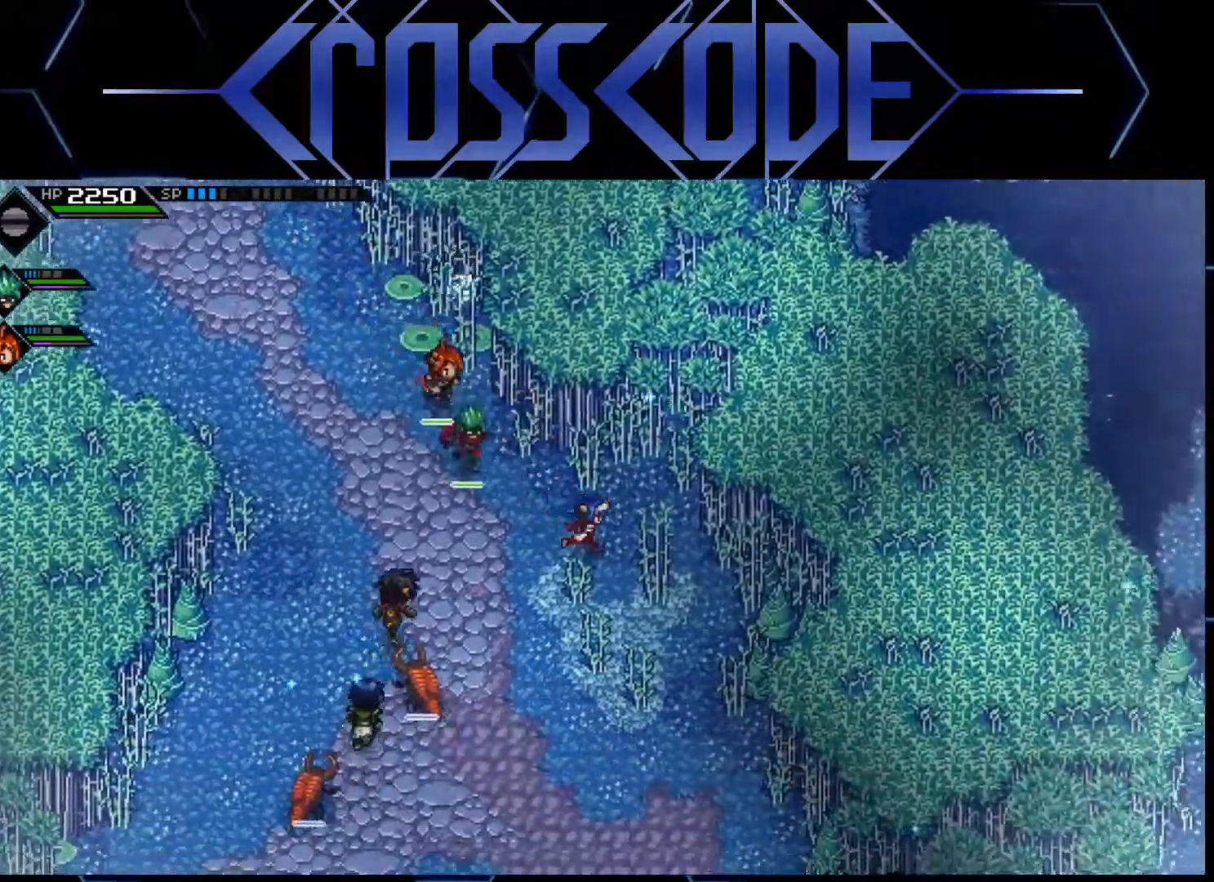
{"buttons": [], "left_stick": "up-right", "right_stick": "center", "events": [[17, "left_stick", "up-right"]]}
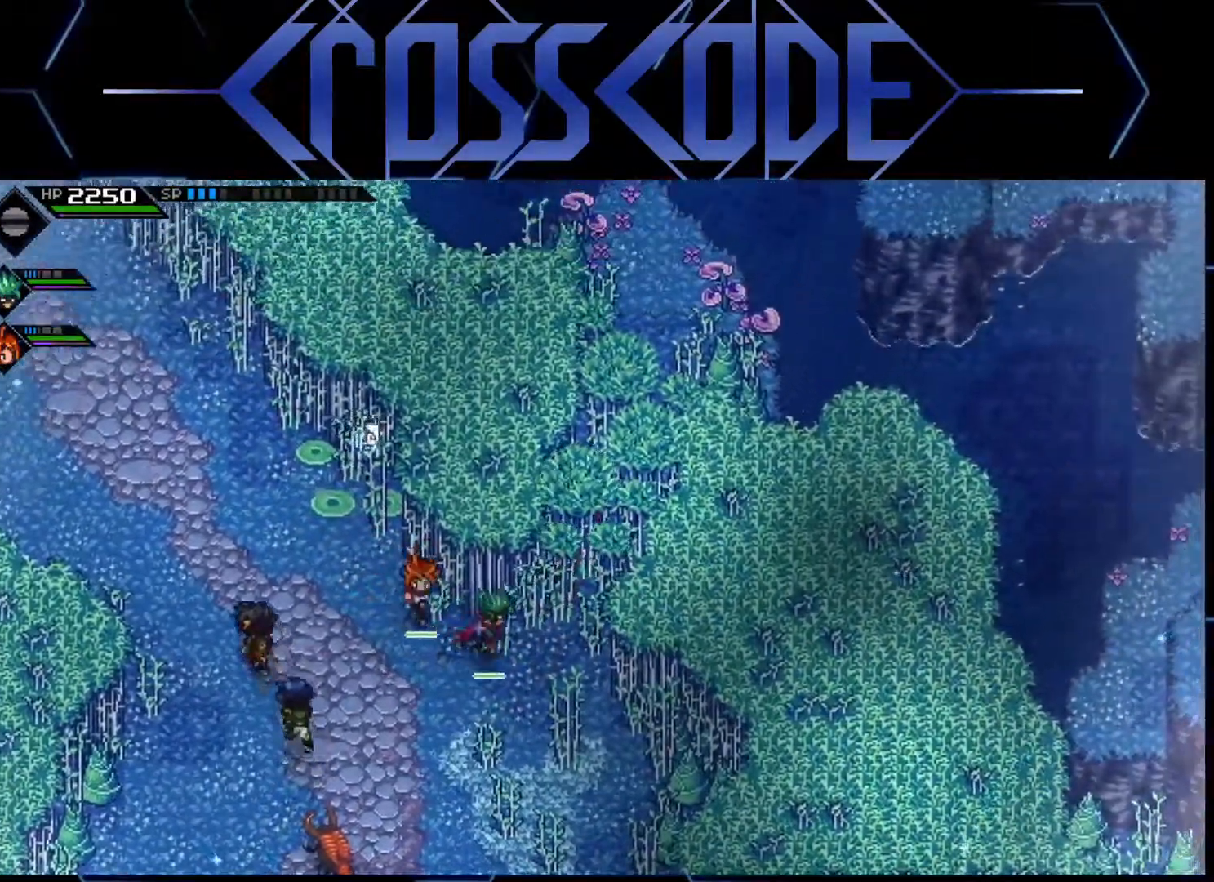
{"buttons": [], "left_stick": "up", "right_stick": "center", "events": [[350, "X", "down"], [417, "left_stick", "up"], [450, "X", "up"]]}
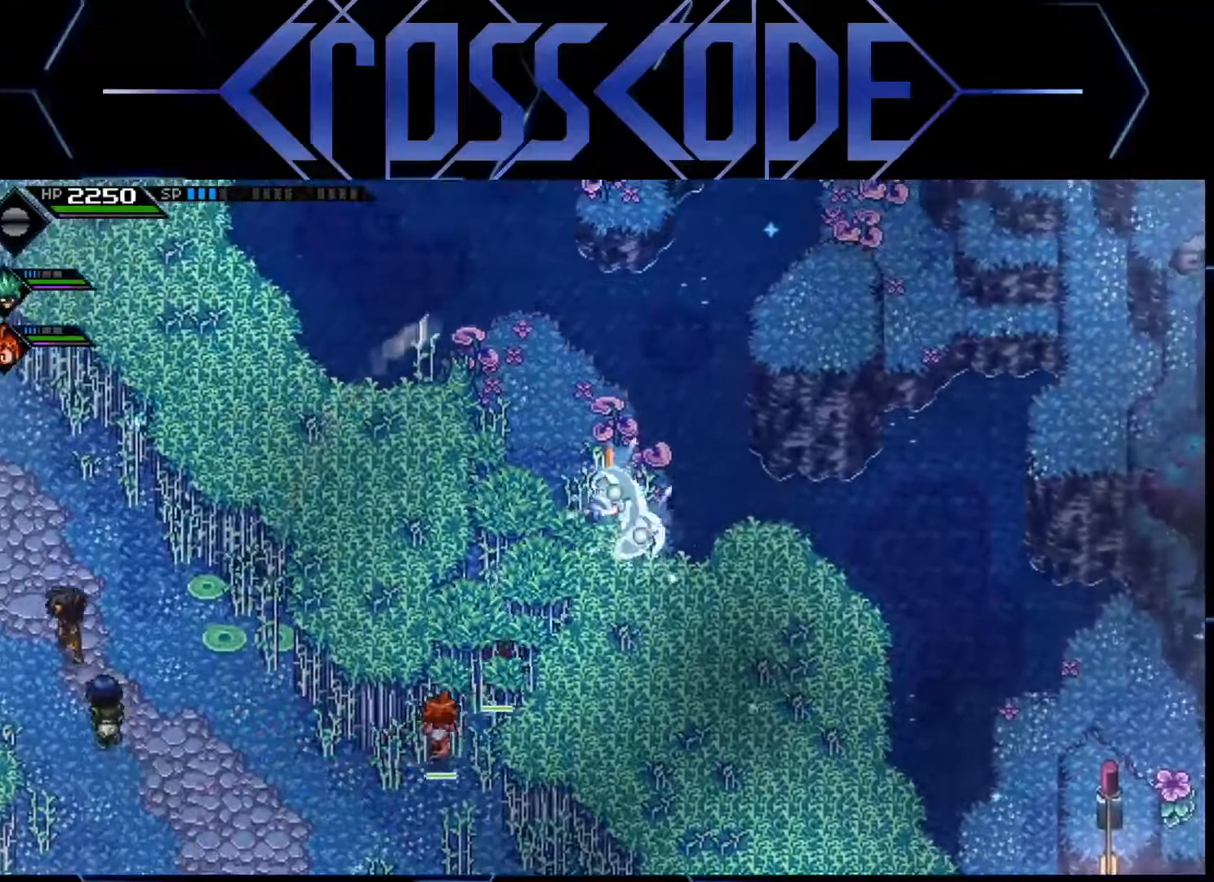
{"buttons": [], "left_stick": "up", "right_stick": "center", "events": []}
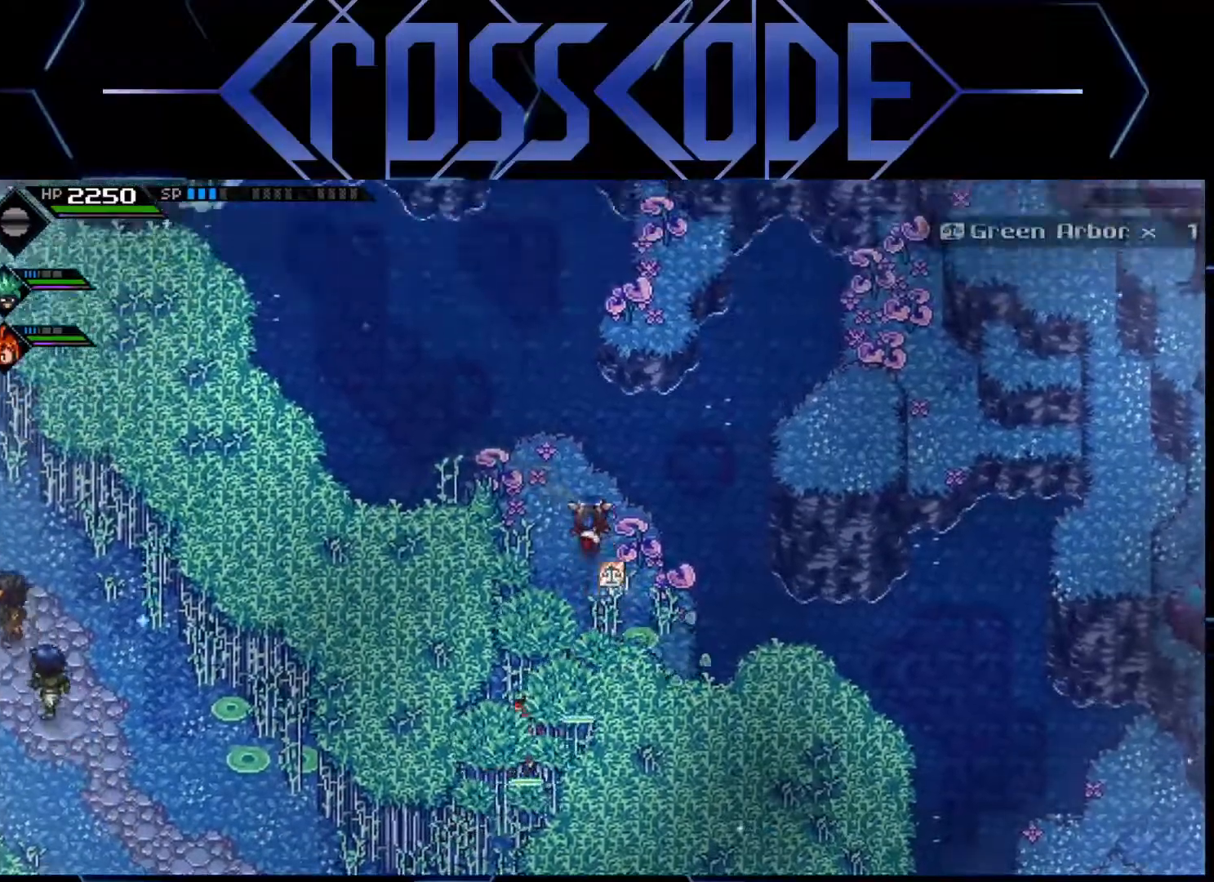
{"buttons": [], "left_stick": "up", "right_stick": "center", "events": []}
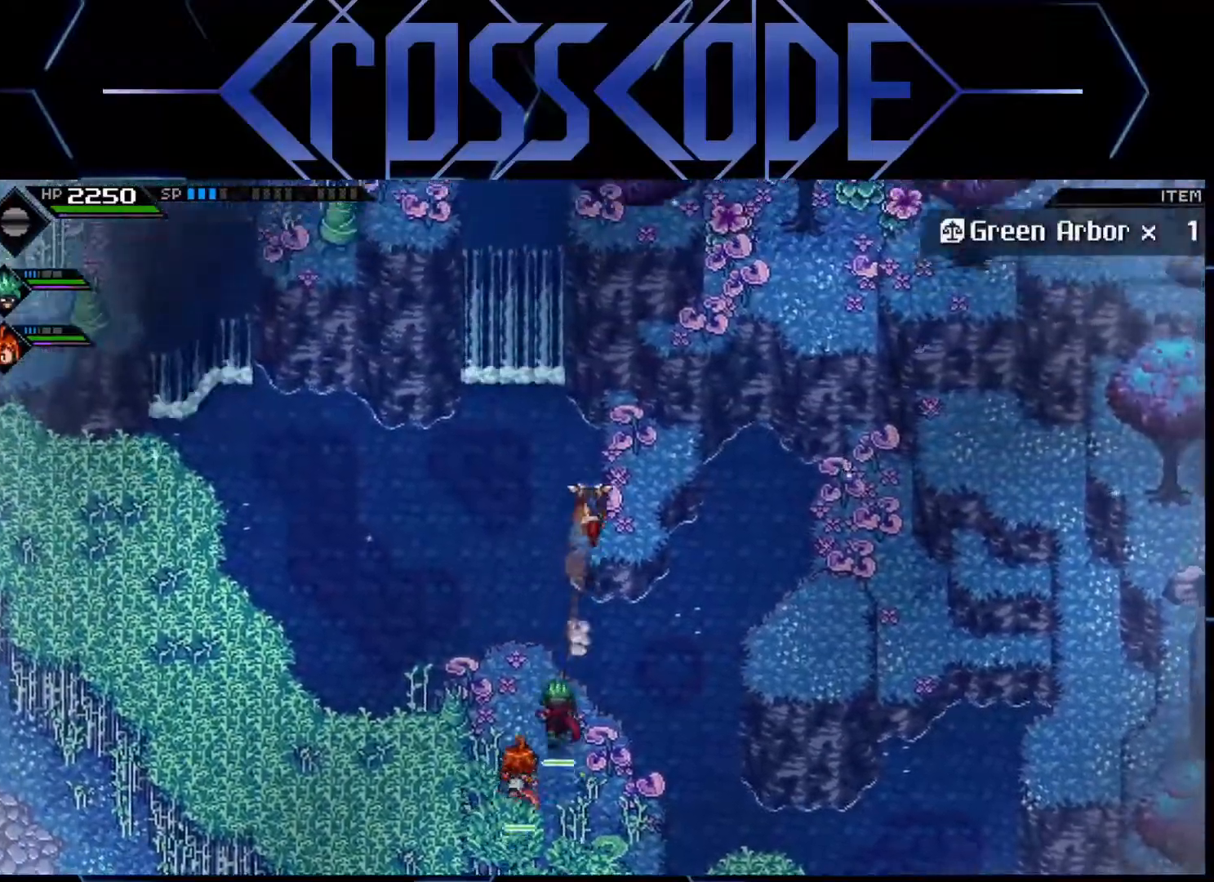
{"buttons": [], "left_stick": "center", "right_stick": "center", "events": [[17, "left_stick", "up-right"], [167, "left_stick", "center"]]}
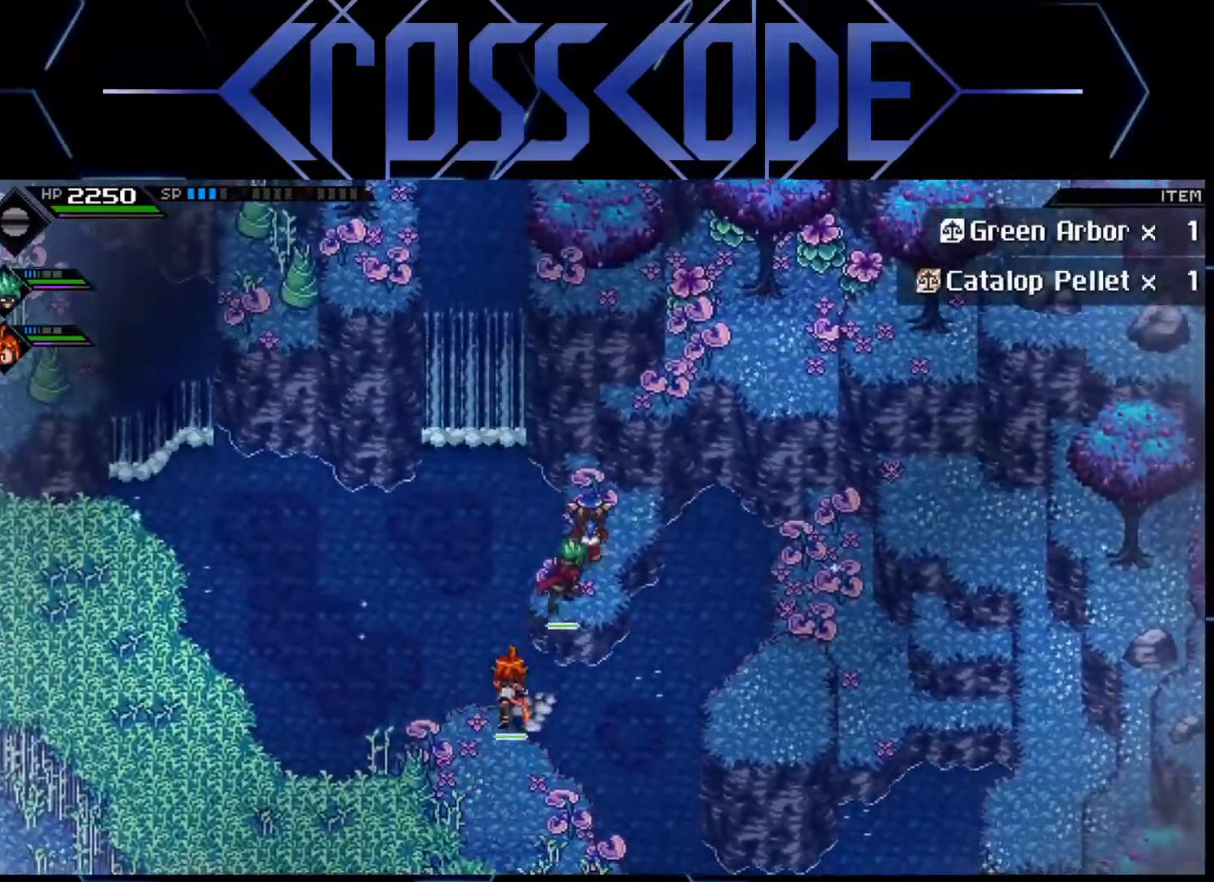
{"buttons": [], "left_stick": "right", "right_stick": "center", "events": [[267, "left_stick", "right"]]}
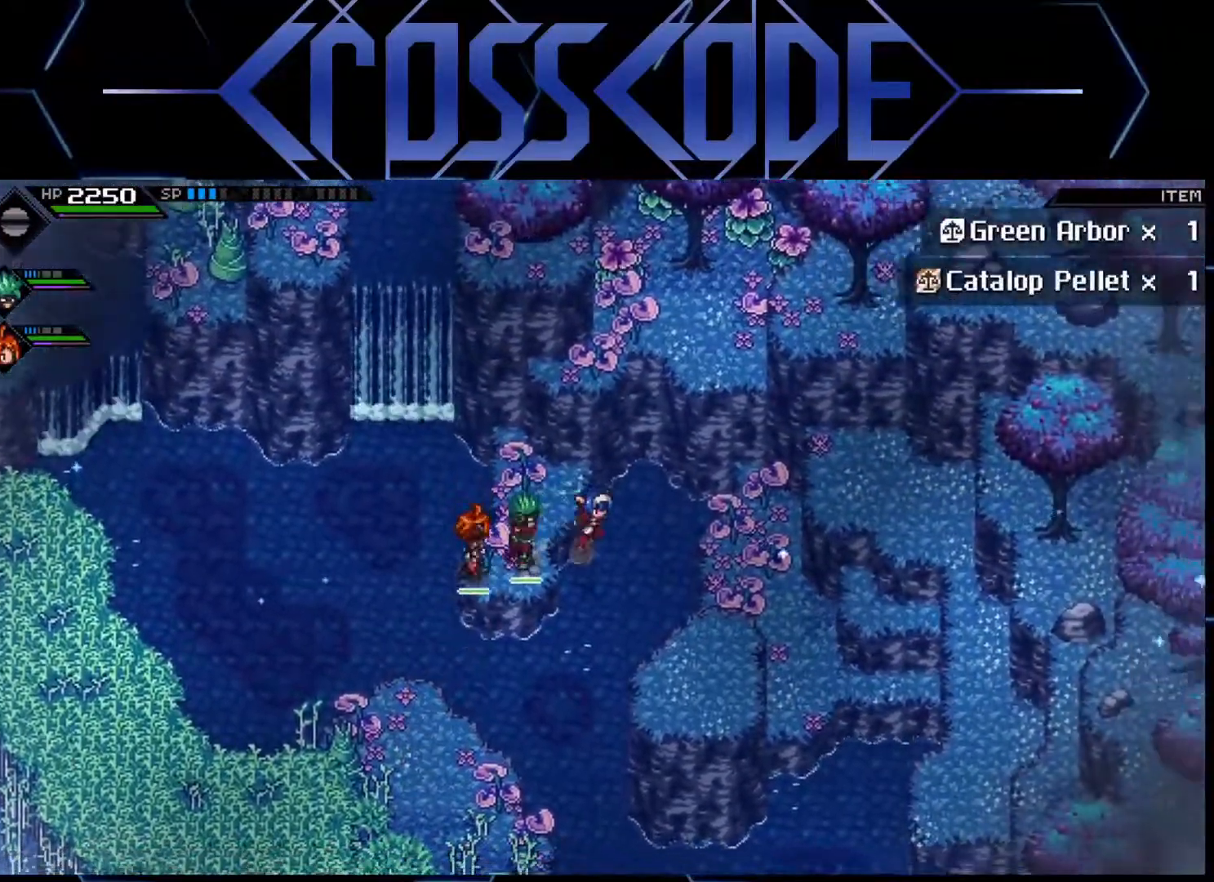
{"buttons": [], "left_stick": "right", "right_stick": "center", "events": []}
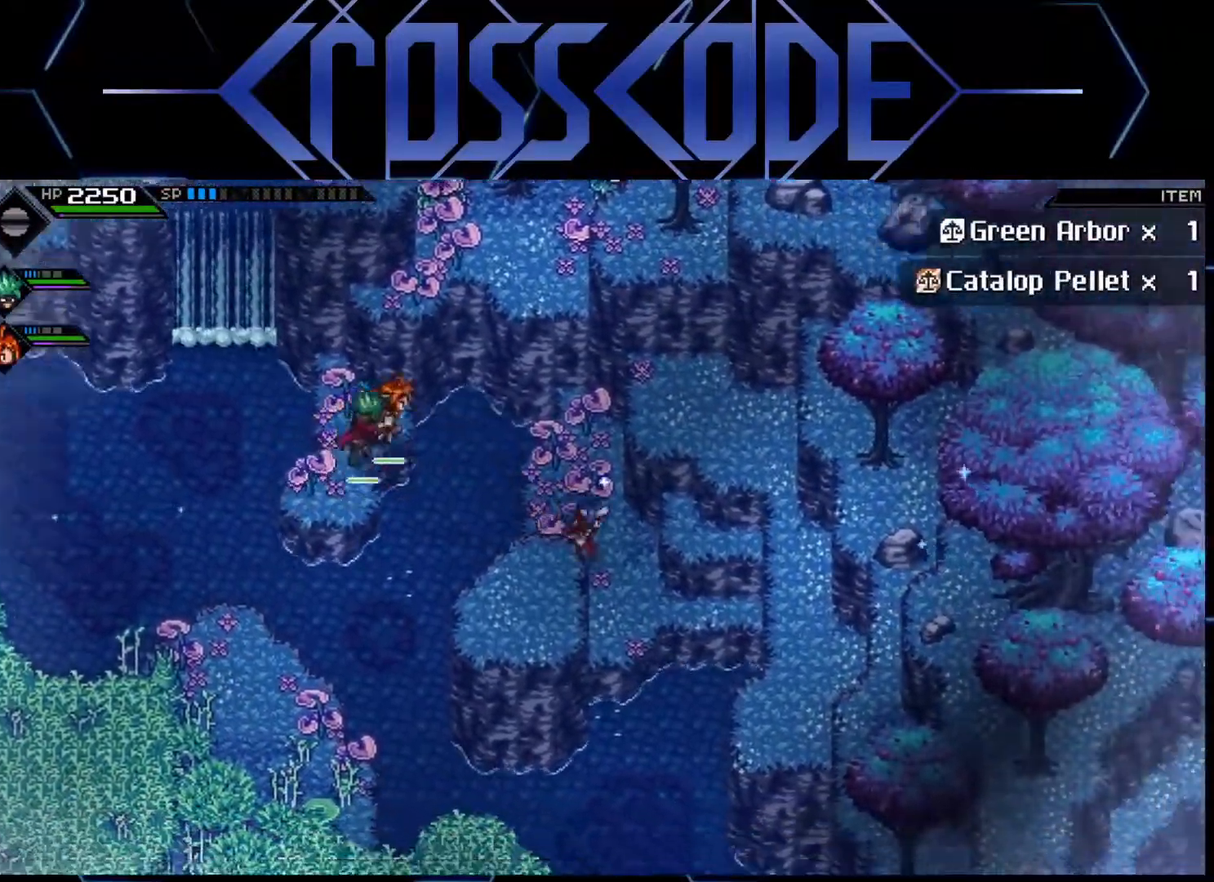
{"buttons": [], "left_stick": "up-right", "right_stick": "center", "events": [[167, "left_stick", "up-right"]]}
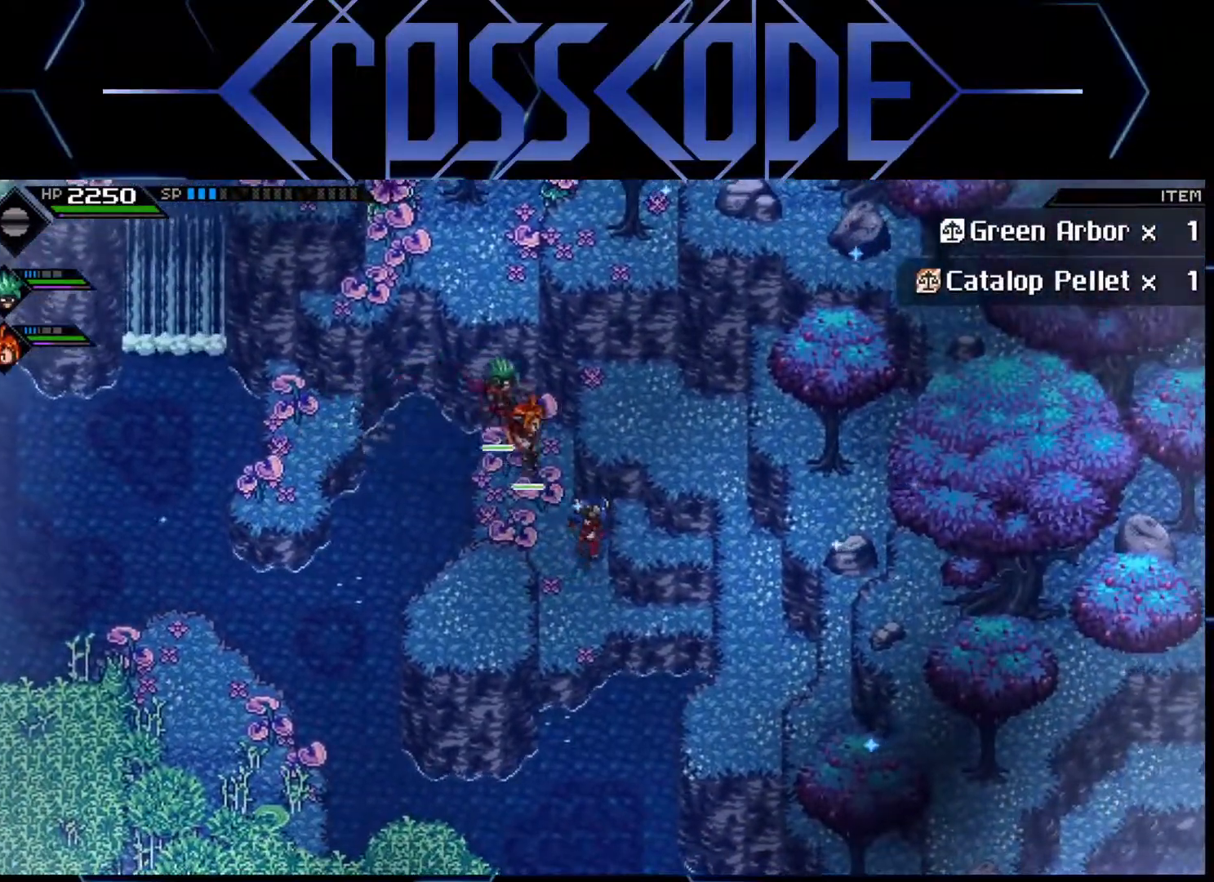
{"buttons": [], "left_stick": "up-right", "right_stick": "center", "events": [[117, "left_stick", "right"], [367, "left_stick", "up-right"]]}
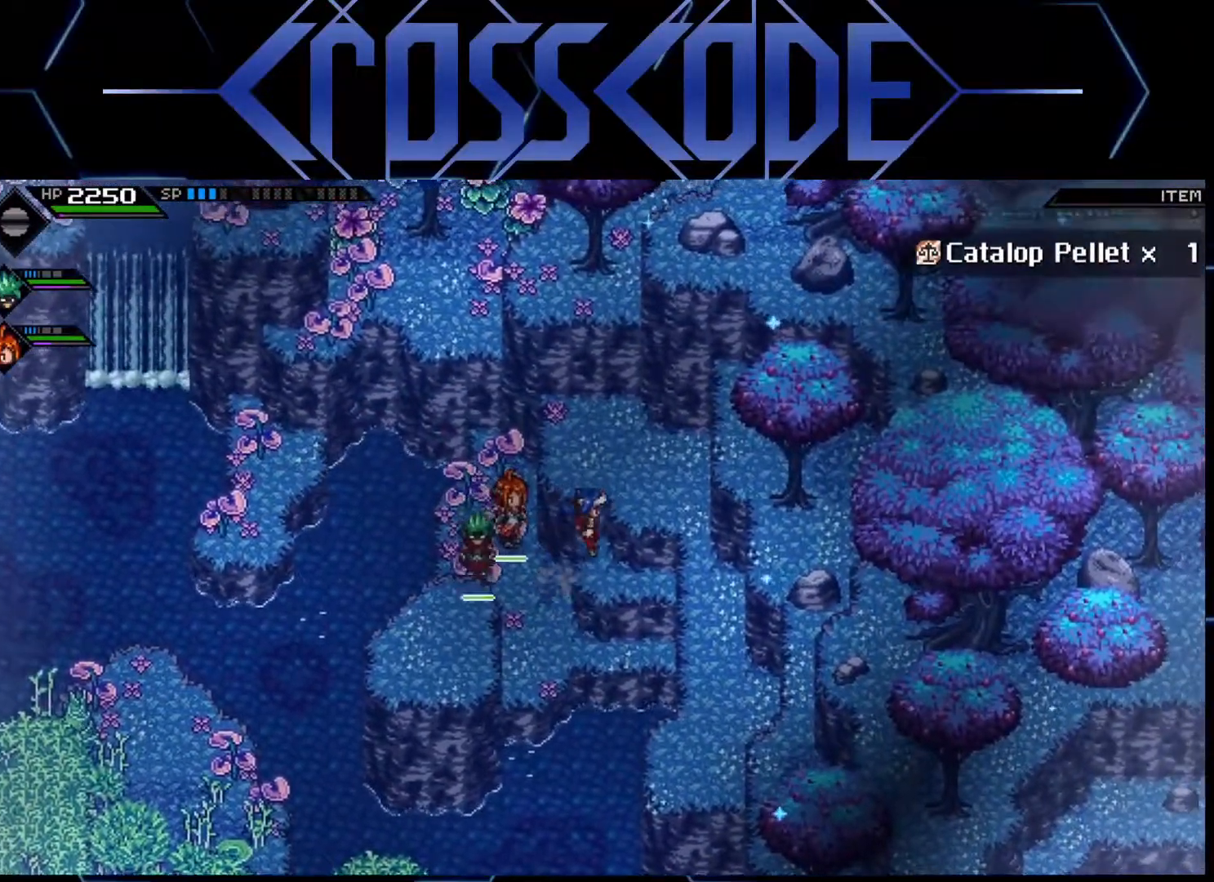
{"buttons": [], "left_stick": "up", "right_stick": "center", "events": [[250, "left_stick", "up"]]}